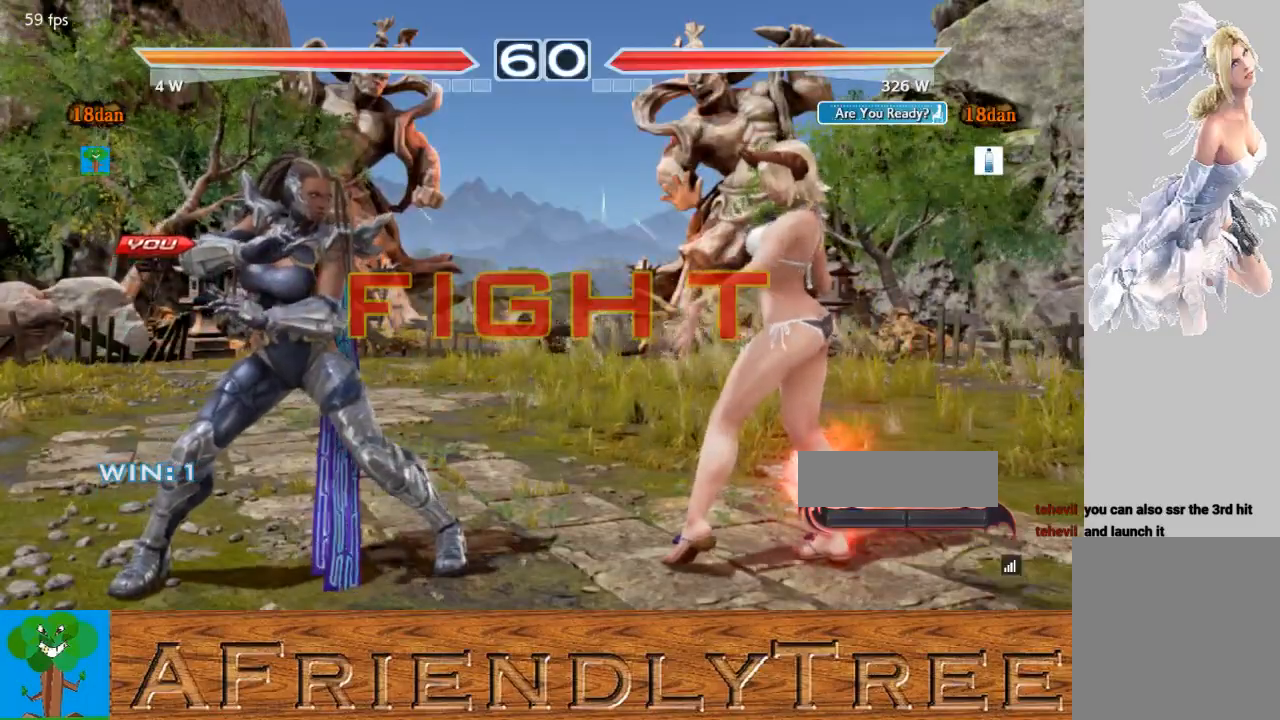
Gameplay with a controller (arcade stick); each line is a JSON object with the inputs held at the frame after it. "events" lists button and stick changes between this image and that frame as [ms after this image, input, new state], when the widget could be followed in between. Not read: L3 R3.
{"buttons": [], "left_stick": "center", "events": [[400, "left_stick", "left"], [467, "left_stick", "center"]]}
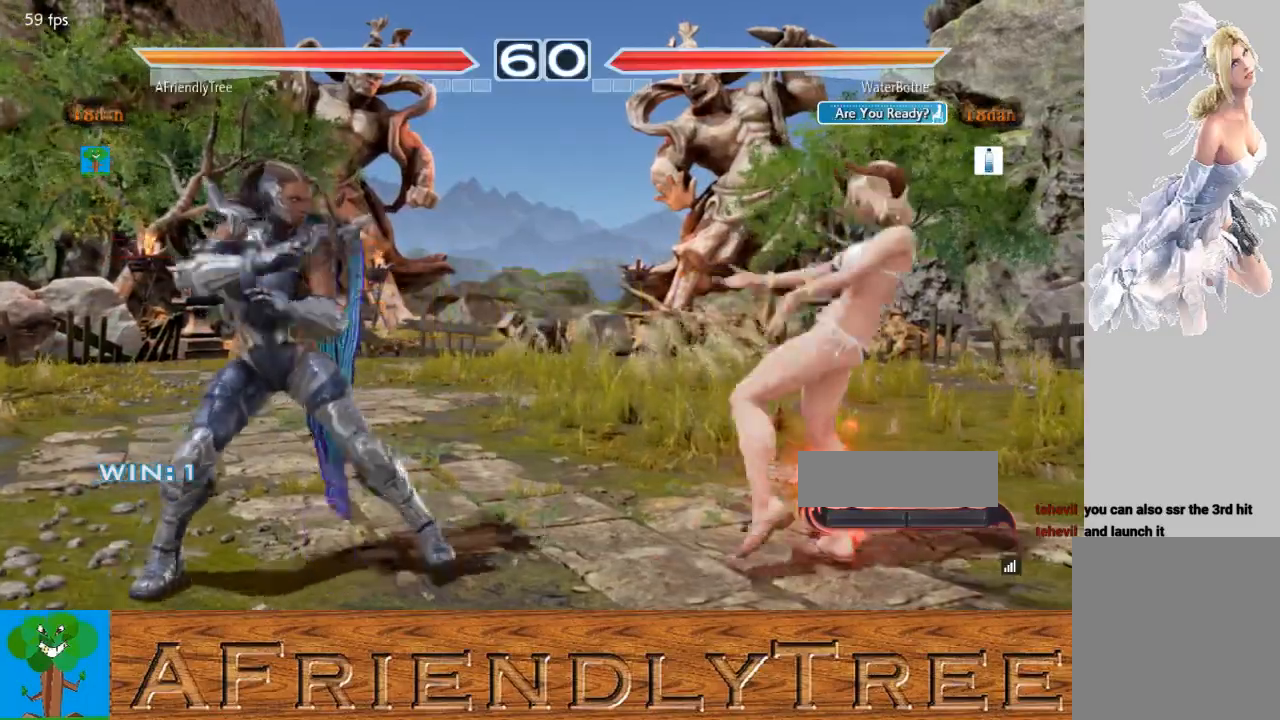
{"buttons": [], "left_stick": "center", "events": [[33, "left_stick", "left"], [167, "left_stick", "down"], [267, "left_stick", "center"], [367, "left_stick", "right"], [433, "left_stick", "center"]]}
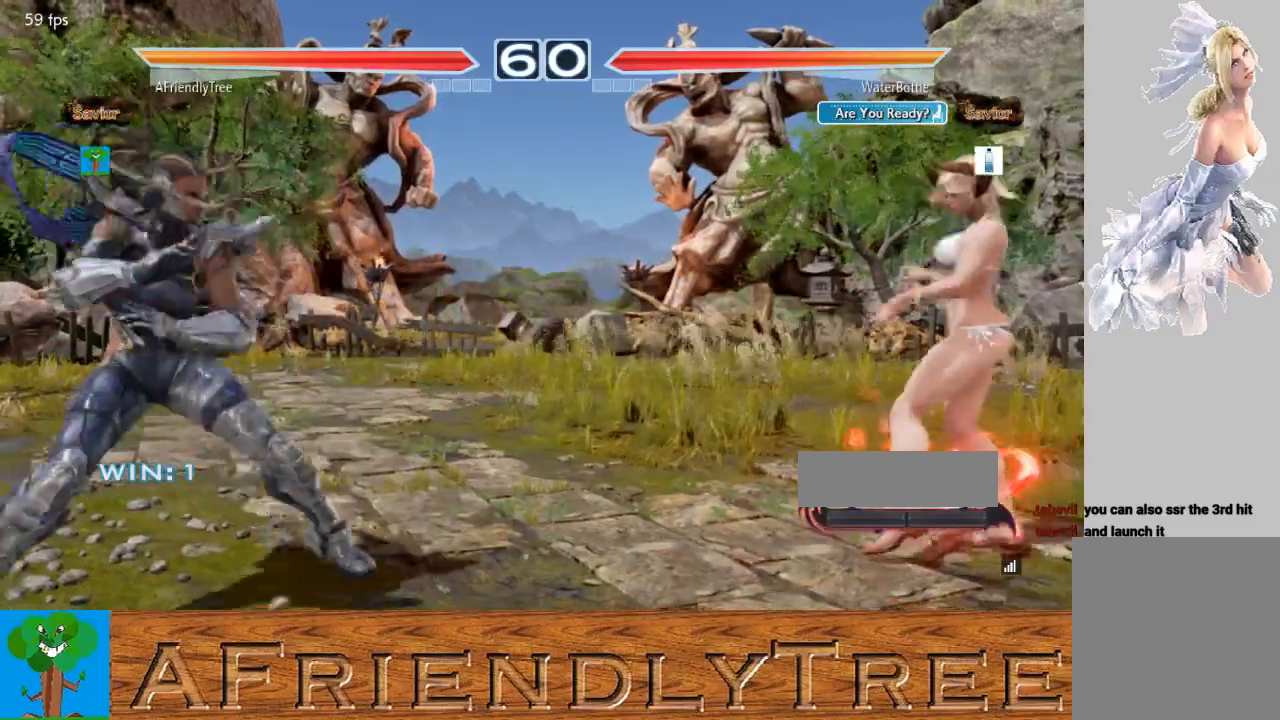
{"buttons": [], "left_stick": "center", "events": [[33, "left_stick", "right"], [400, "left_stick", "left"], [500, "left_stick", "center"]]}
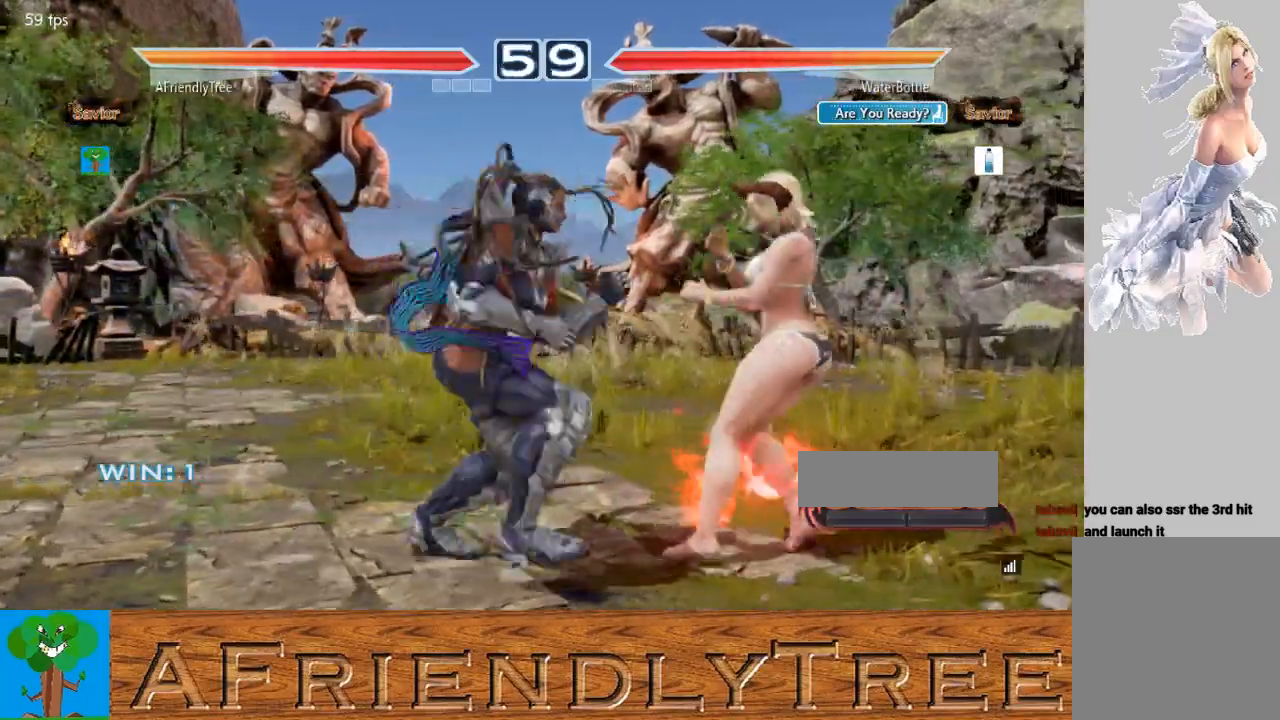
{"buttons": ["SQUARE"], "left_stick": "center", "events": [[33, "CIRCLE", "down"], [100, "CIRCLE", "up"], [167, "SQUARE", "down"]]}
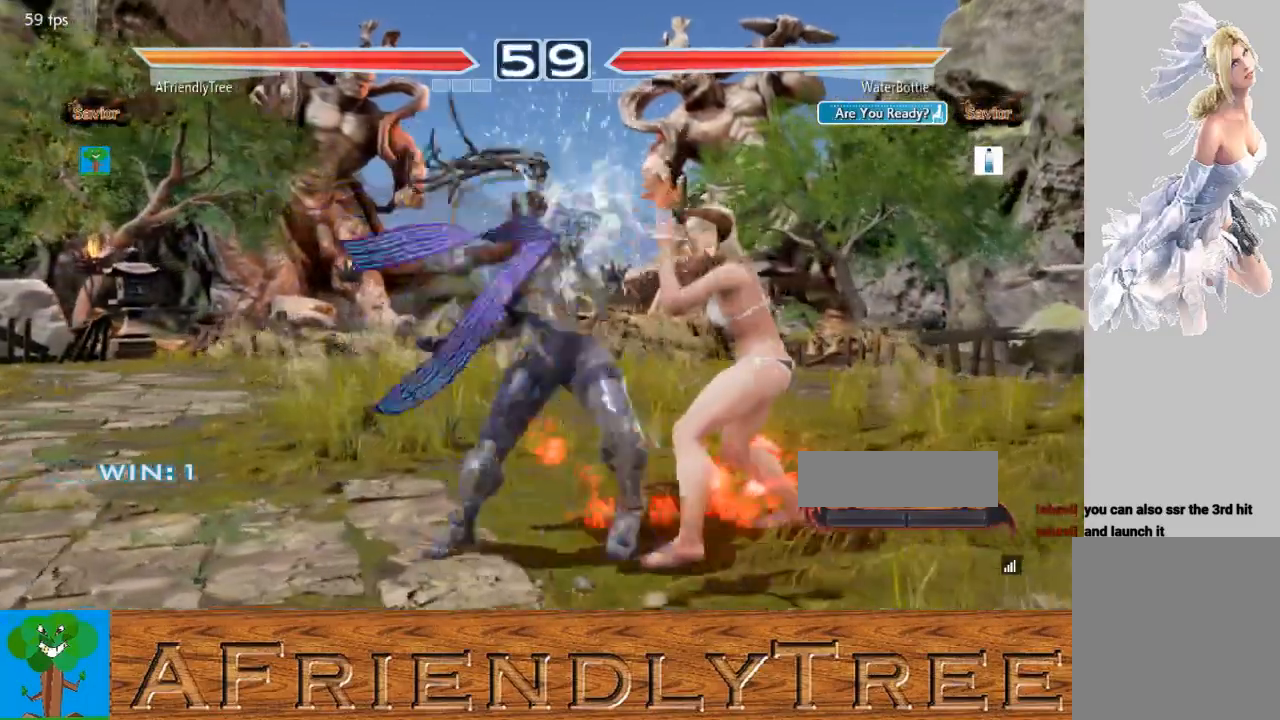
{"buttons": ["TRIANGLE"], "left_stick": "down", "events": [[300, "SQUARE", "up"], [367, "left_stick", "down"], [433, "TRIANGLE", "down"]]}
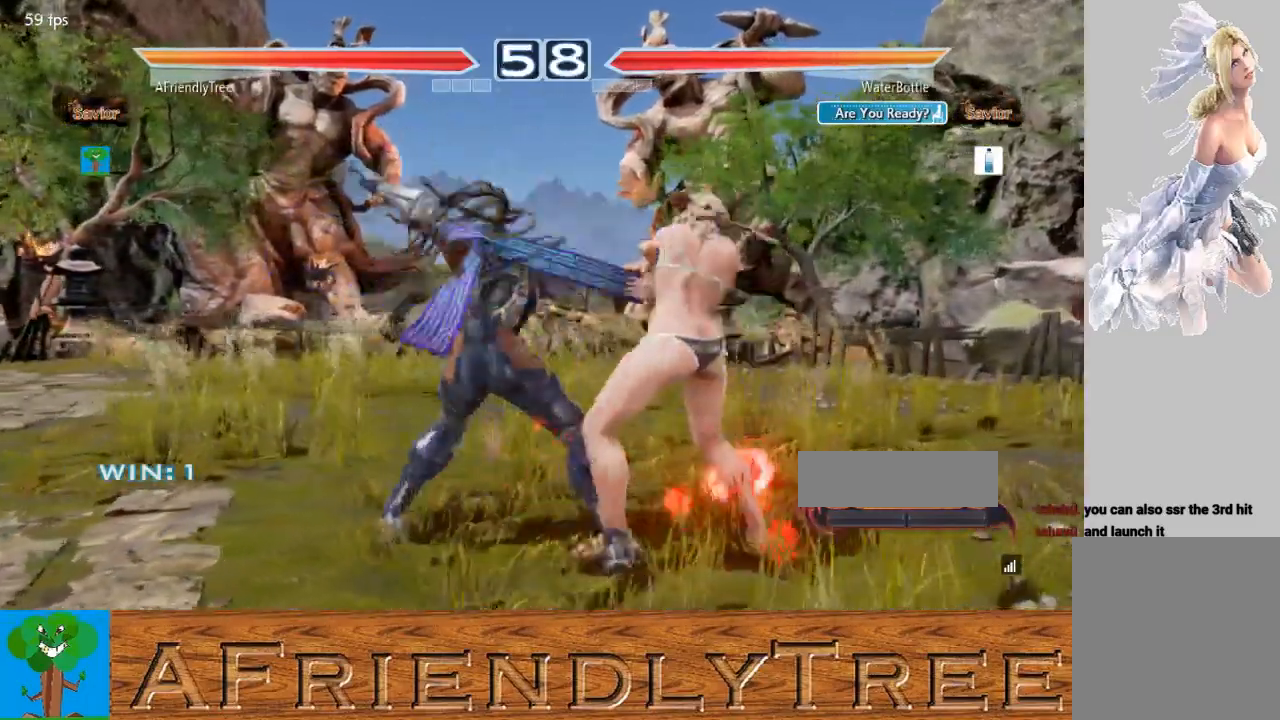
{"buttons": [], "left_stick": "center", "events": [[100, "TRIANGLE", "up"], [267, "left_stick", "center"]]}
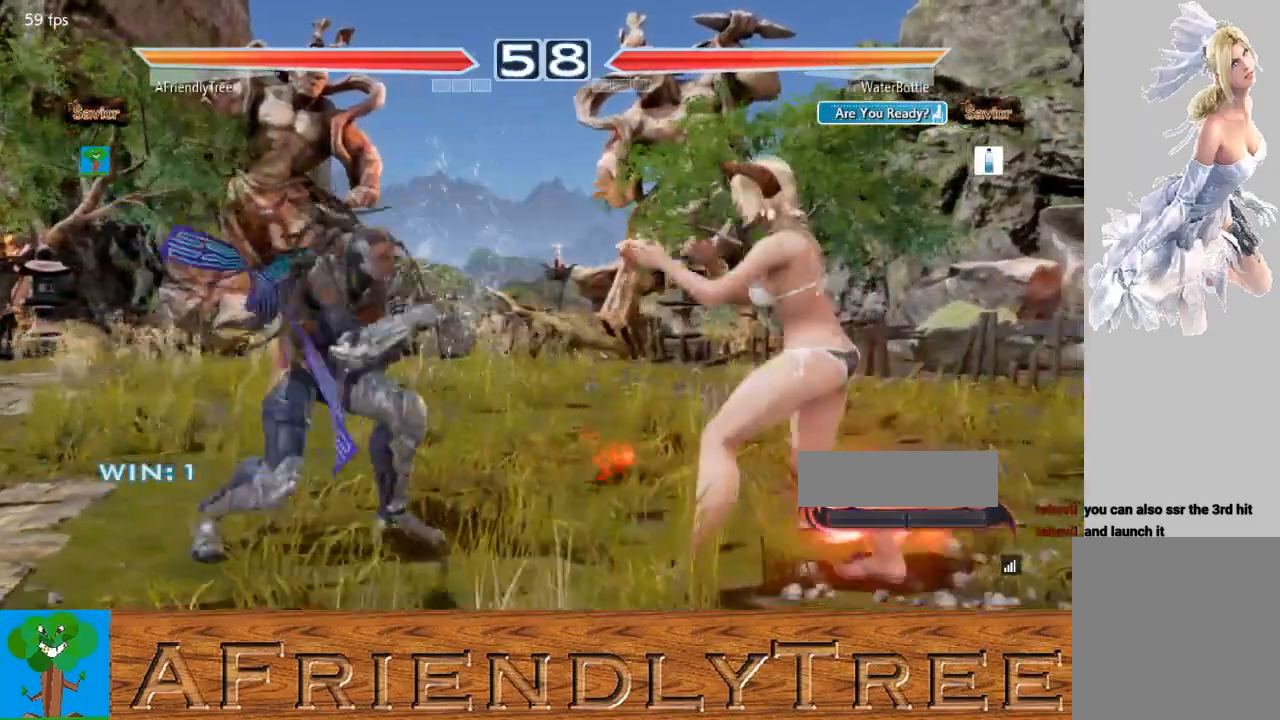
{"buttons": [], "left_stick": "left", "events": [[33, "left_stick", "left"], [100, "left_stick", "center"], [200, "left_stick", "left"], [367, "left_stick", "down"], [433, "left_stick", "center"], [500, "left_stick", "left"]]}
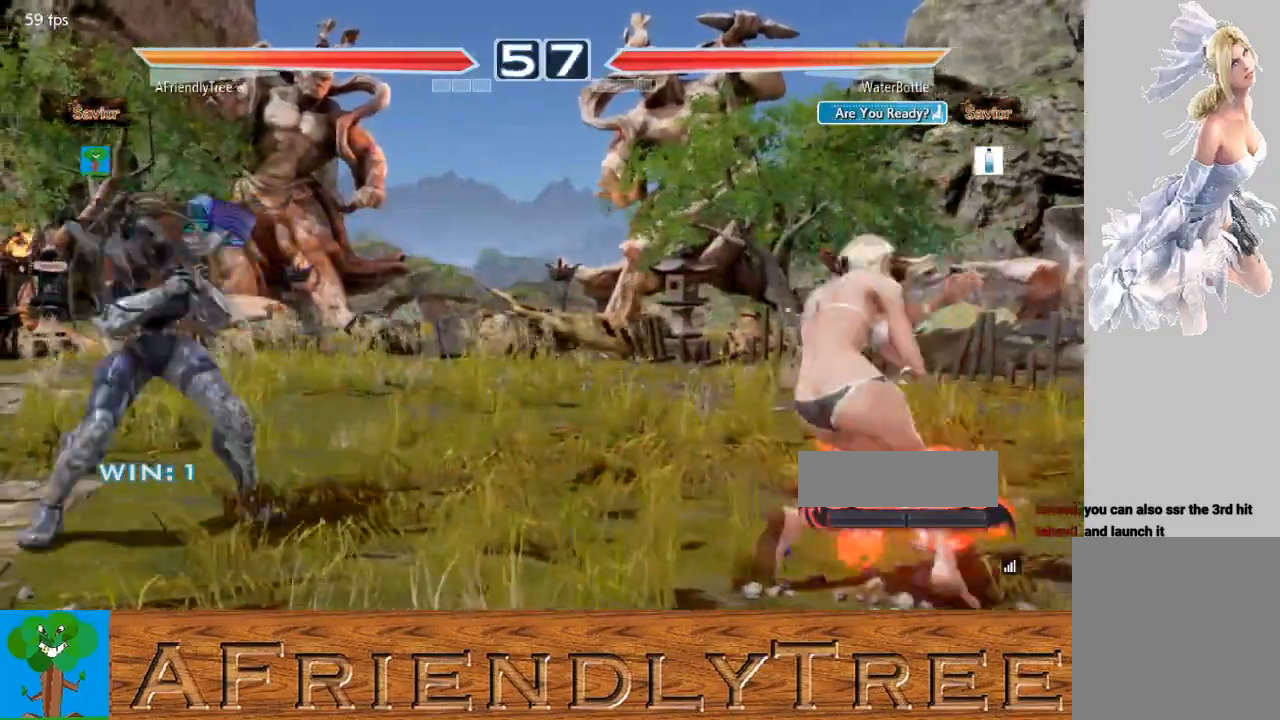
{"buttons": [], "left_stick": "left", "events": [[67, "left_stick", "center"], [167, "left_stick", "left"], [267, "left_stick", "down"], [333, "left_stick", "center"], [400, "left_stick", "left"]]}
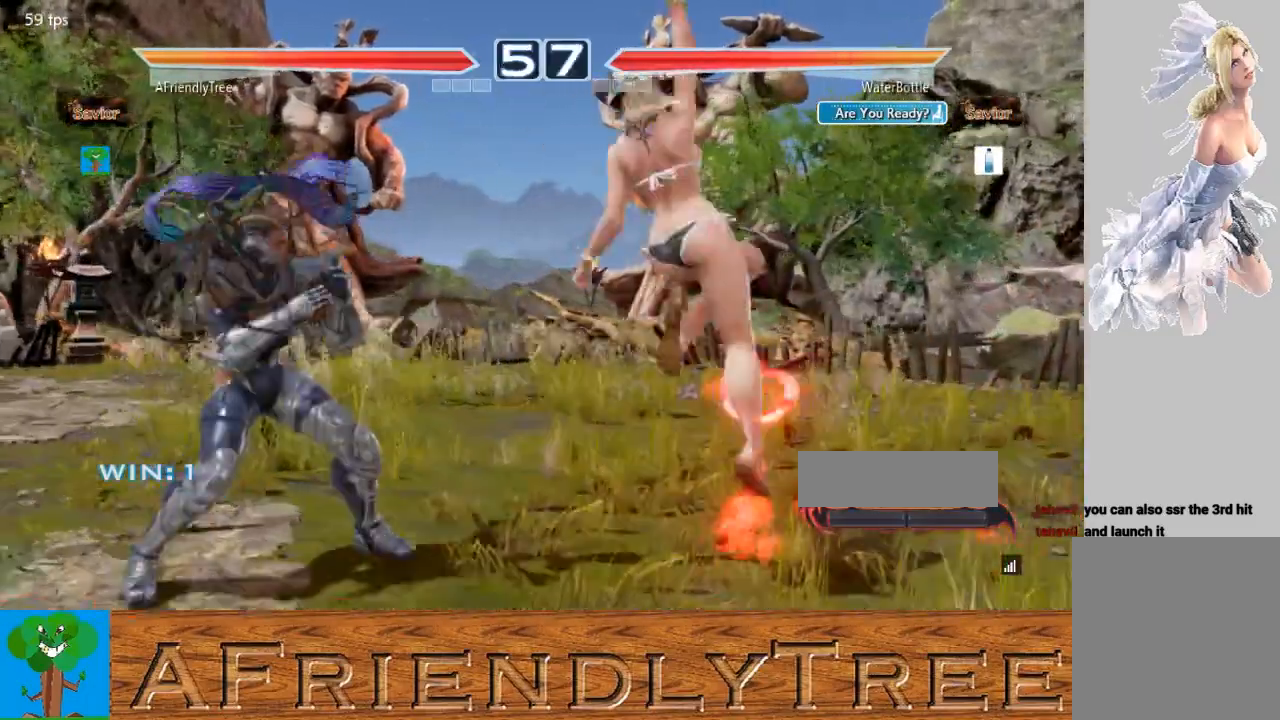
{"buttons": [], "left_stick": "left", "events": [[333, "left_stick", "center"], [467, "left_stick", "left"]]}
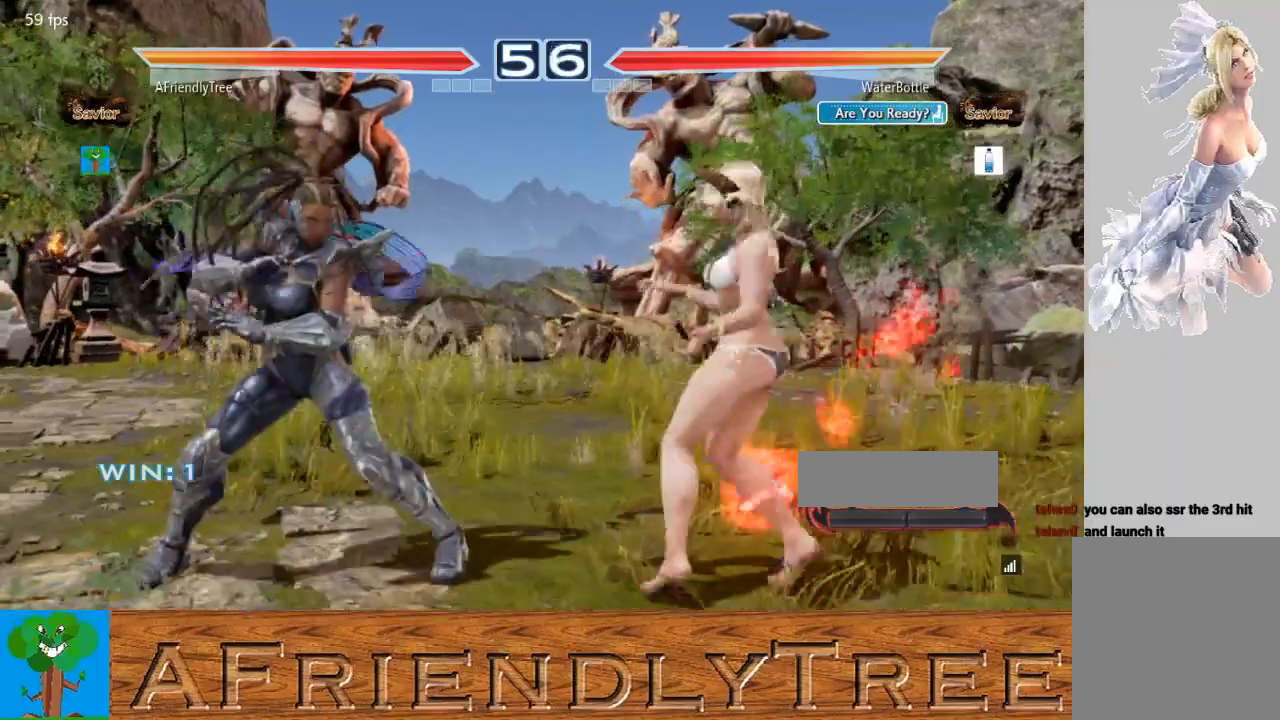
{"buttons": [], "left_stick": "center", "events": [[33, "left_stick", "center"], [133, "left_stick", "left"], [300, "left_stick", "center"], [367, "left_stick", "down"], [467, "left_stick", "center"]]}
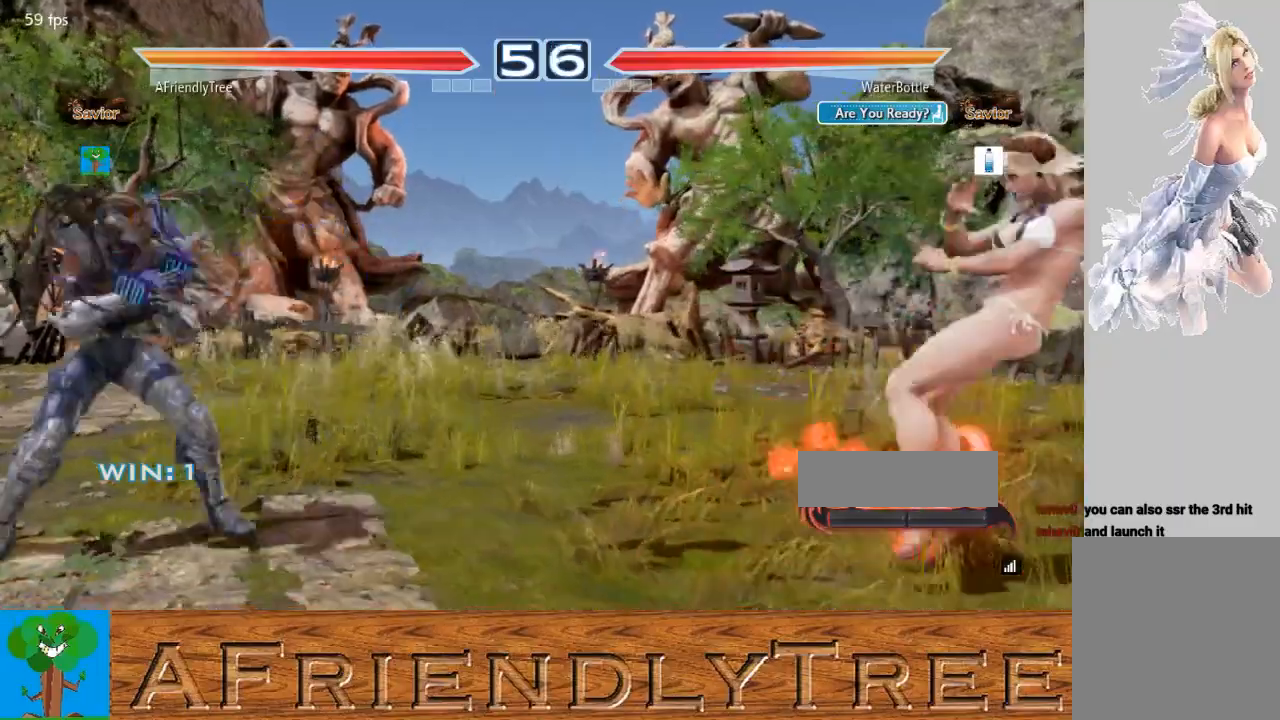
{"buttons": [], "left_stick": "center", "events": [[200, "left_stick", "left"], [300, "left_stick", "down"], [367, "left_stick", "center"]]}
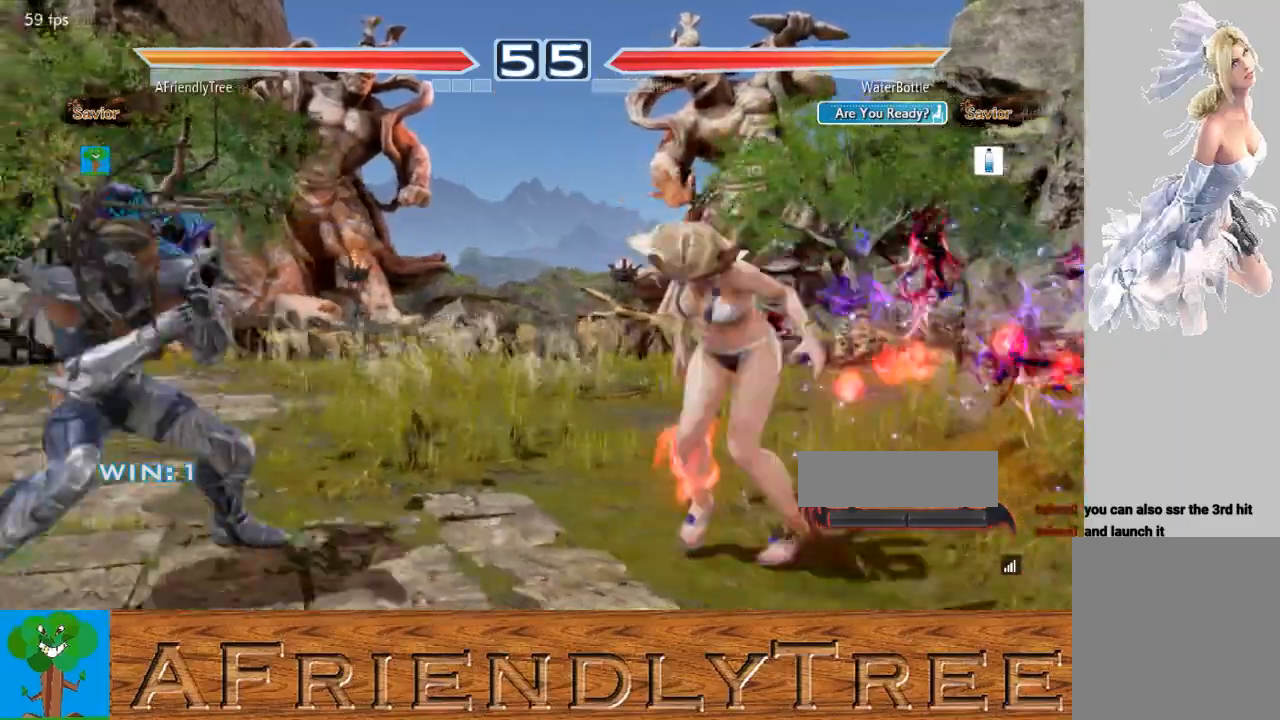
{"buttons": [], "left_stick": "left", "events": [[100, "left_stick", "left"], [167, "left_stick", "center"], [267, "left_stick", "left"]]}
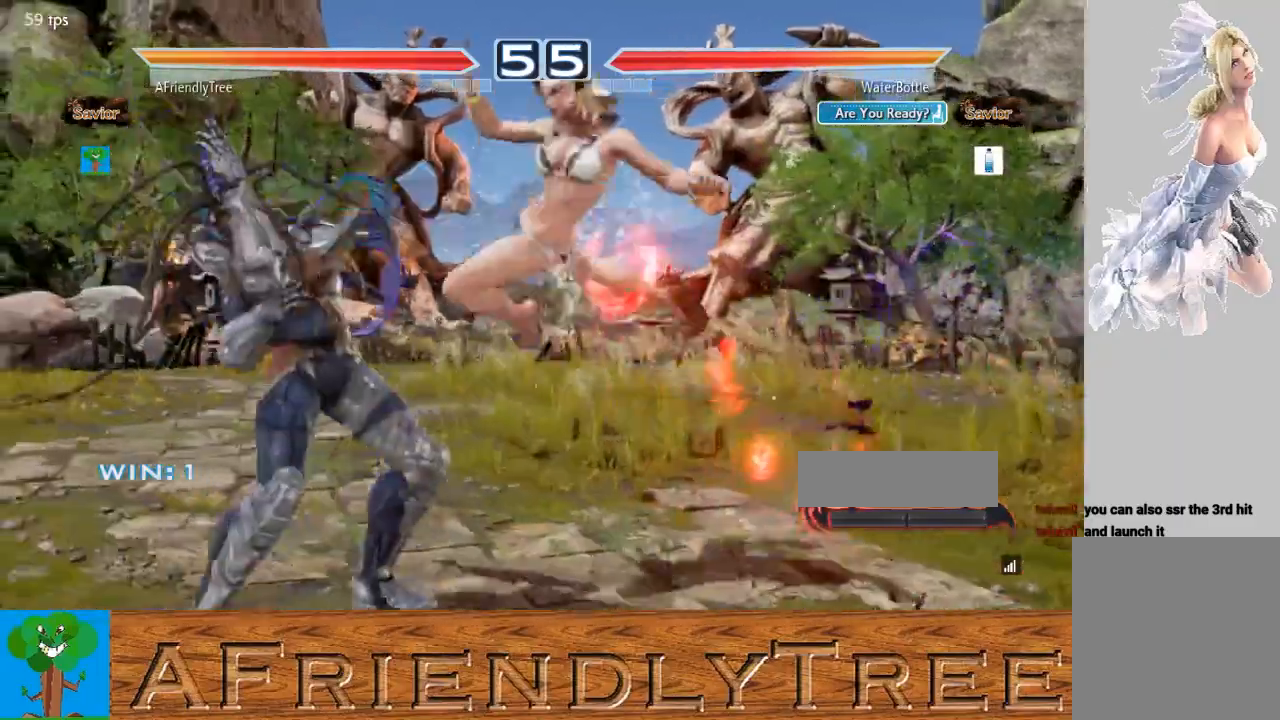
{"buttons": ["SQUARE"], "left_stick": "down", "events": [[200, "left_stick", "center"], [467, "left_stick", "down"], [500, "SQUARE", "down"]]}
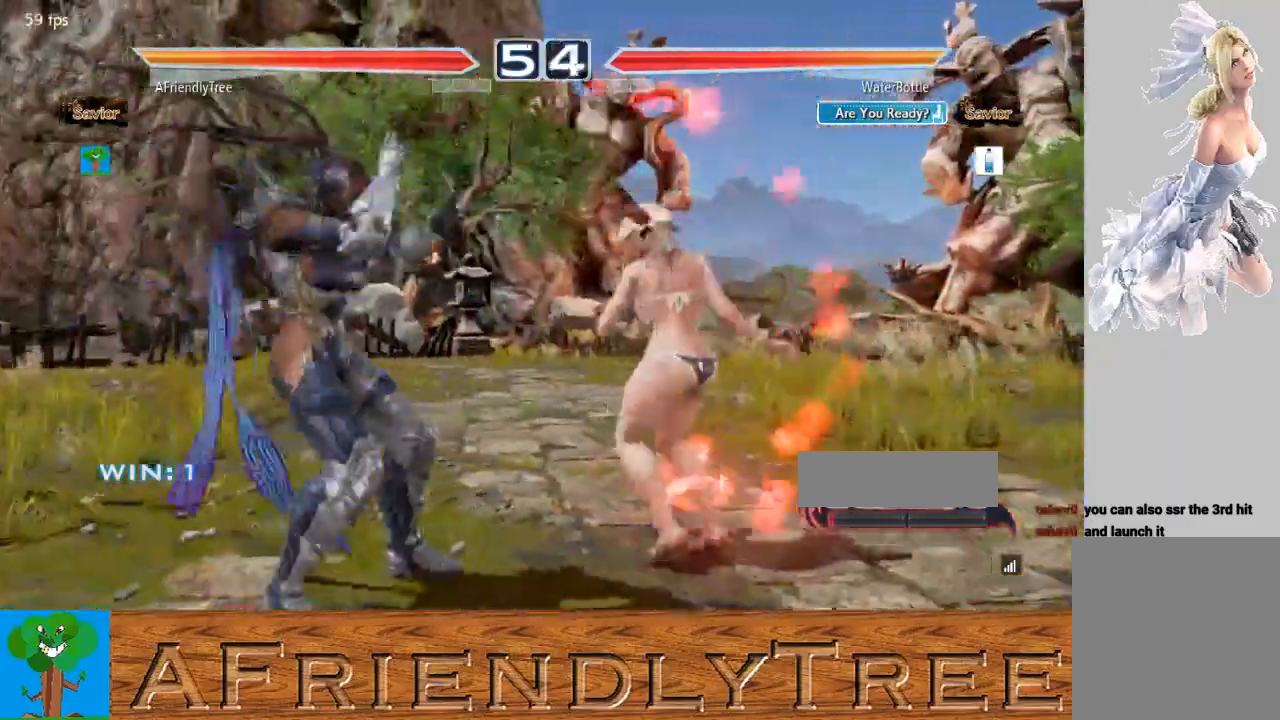
{"buttons": [], "left_stick": "center", "events": [[33, "left_stick", "down-right"], [333, "left_stick", "center"], [400, "SQUARE", "up"]]}
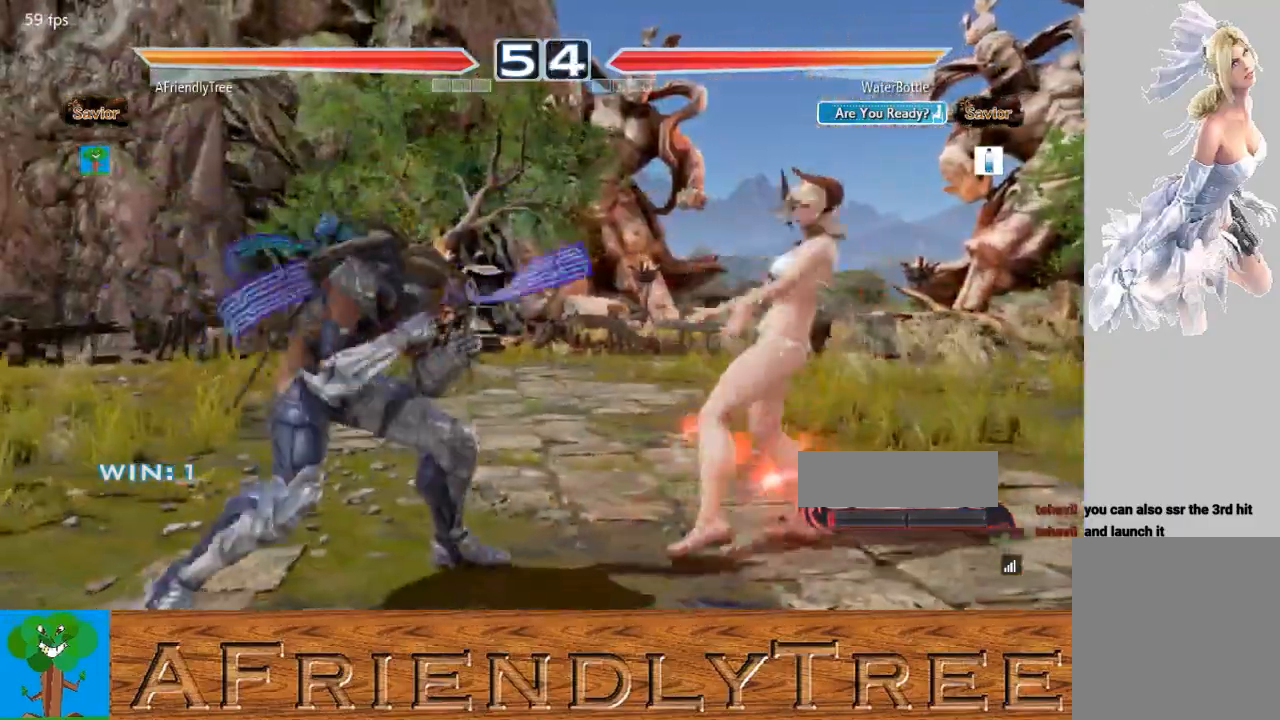
{"buttons": ["CROSS"], "left_stick": "center", "events": [[133, "left_stick", "left"], [200, "left_stick", "center"], [400, "left_stick", "right"], [467, "left_stick", "center"], [500, "CROSS", "down"]]}
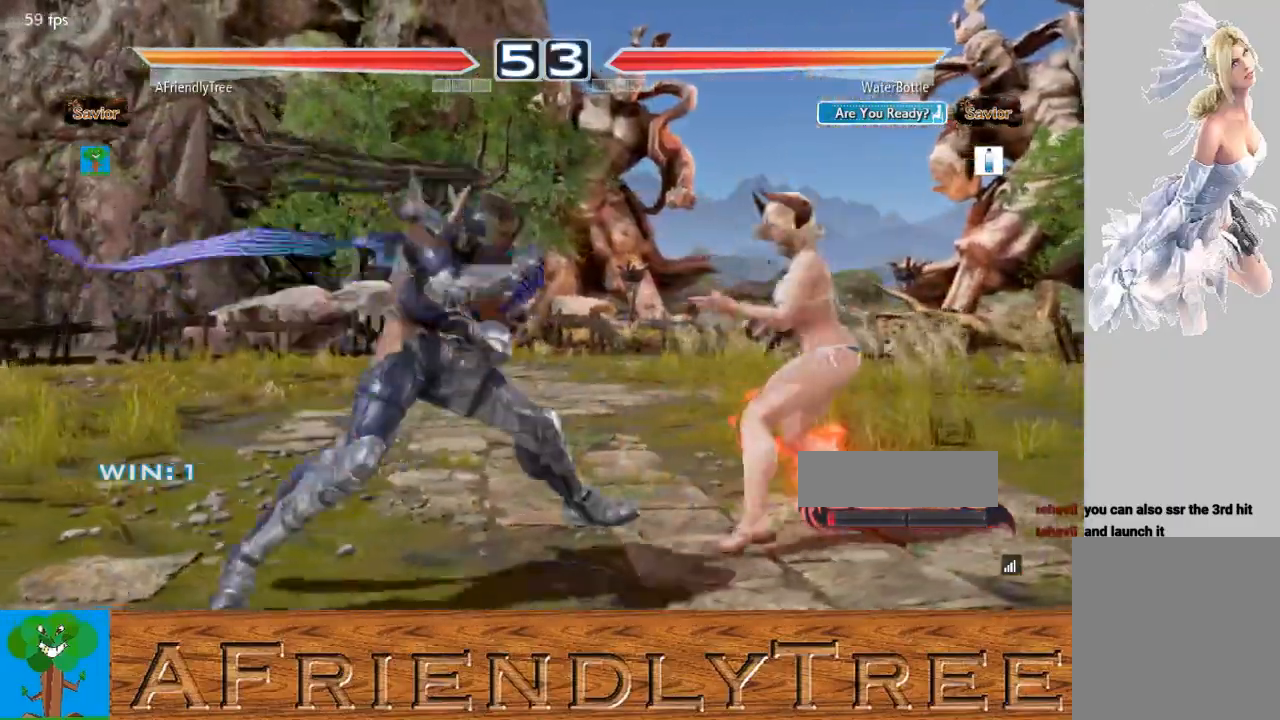
{"buttons": ["CROSS"], "left_stick": "center", "events": [[133, "CROSS", "up"], [167, "CROSS", "down"]]}
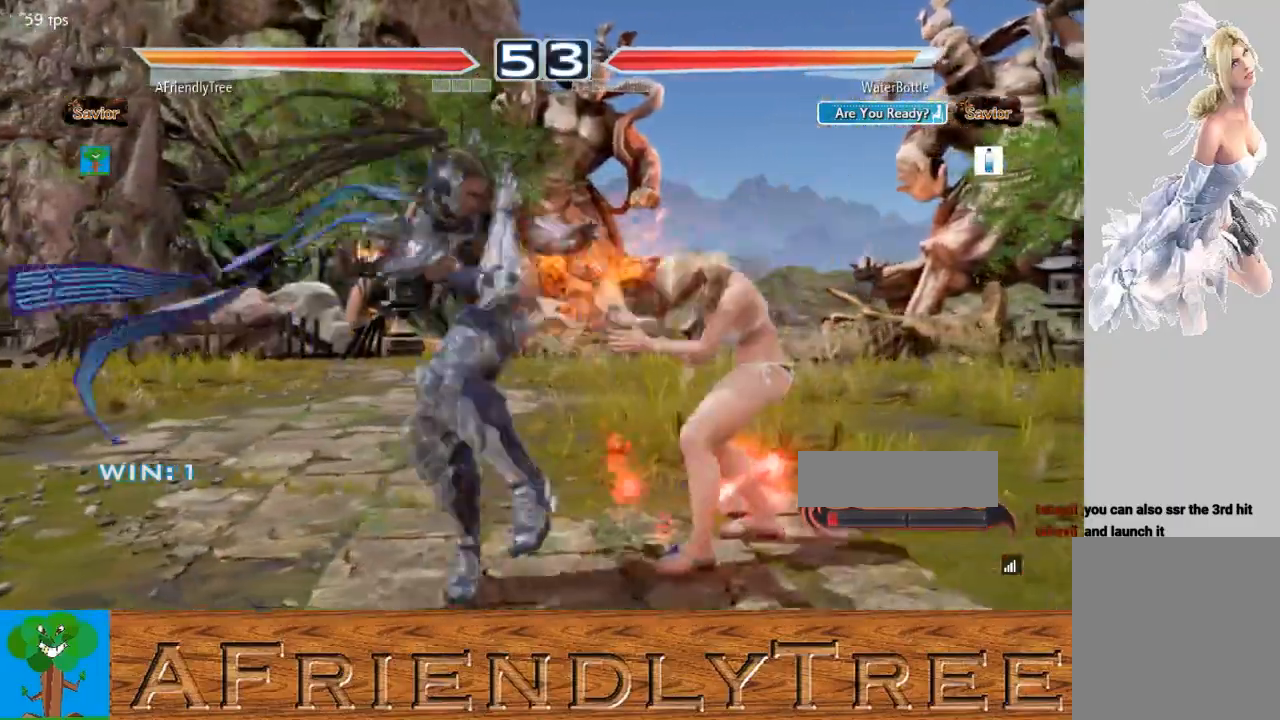
{"buttons": ["CROSS"], "left_stick": "down-right", "events": [[333, "CROSS", "up"], [433, "left_stick", "down-right"], [467, "CROSS", "down"]]}
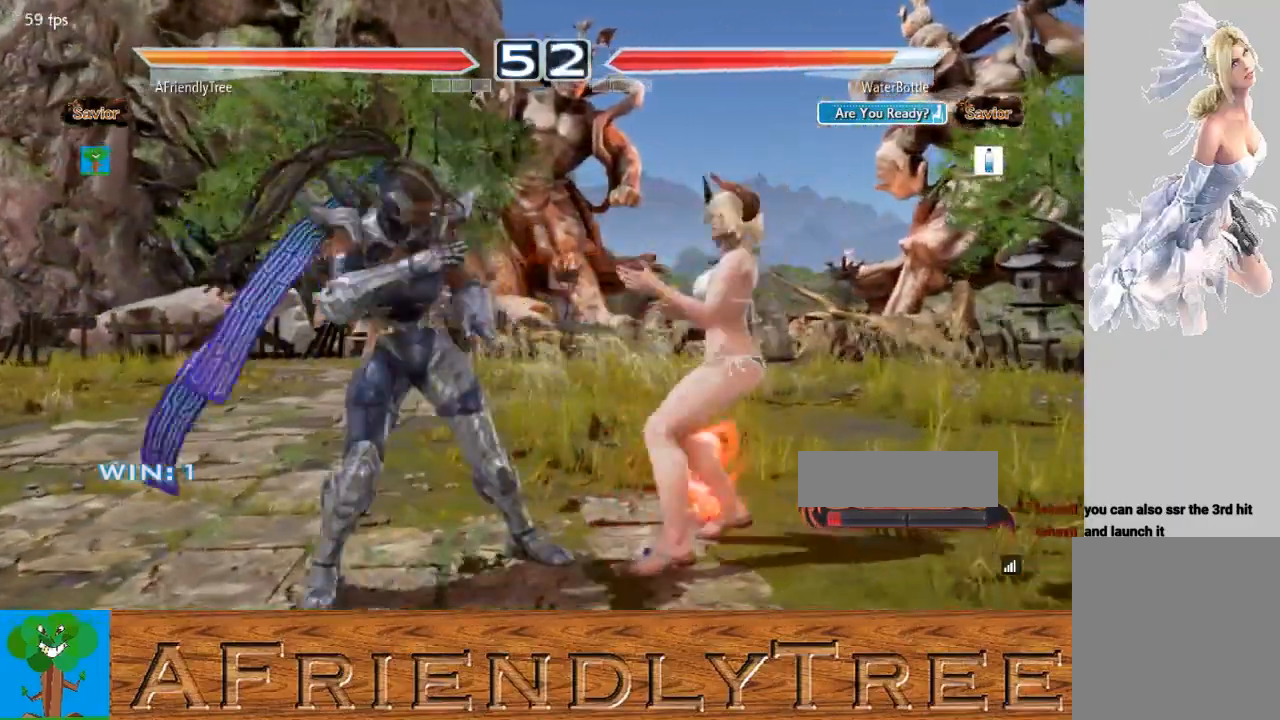
{"buttons": ["CROSS"], "left_stick": "center", "events": [[500, "left_stick", "center"]]}
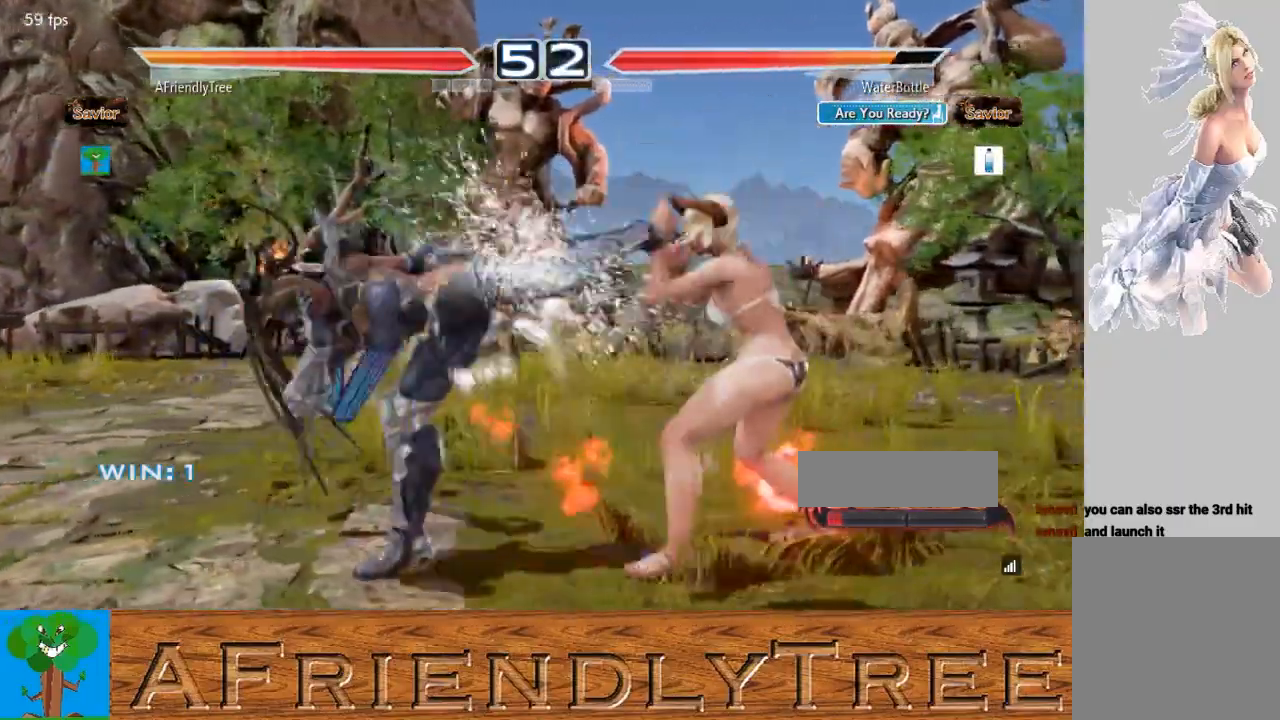
{"buttons": [], "left_stick": "left", "events": [[67, "CROSS", "up"], [167, "left_stick", "left"], [233, "left_stick", "center"], [300, "left_stick", "left"]]}
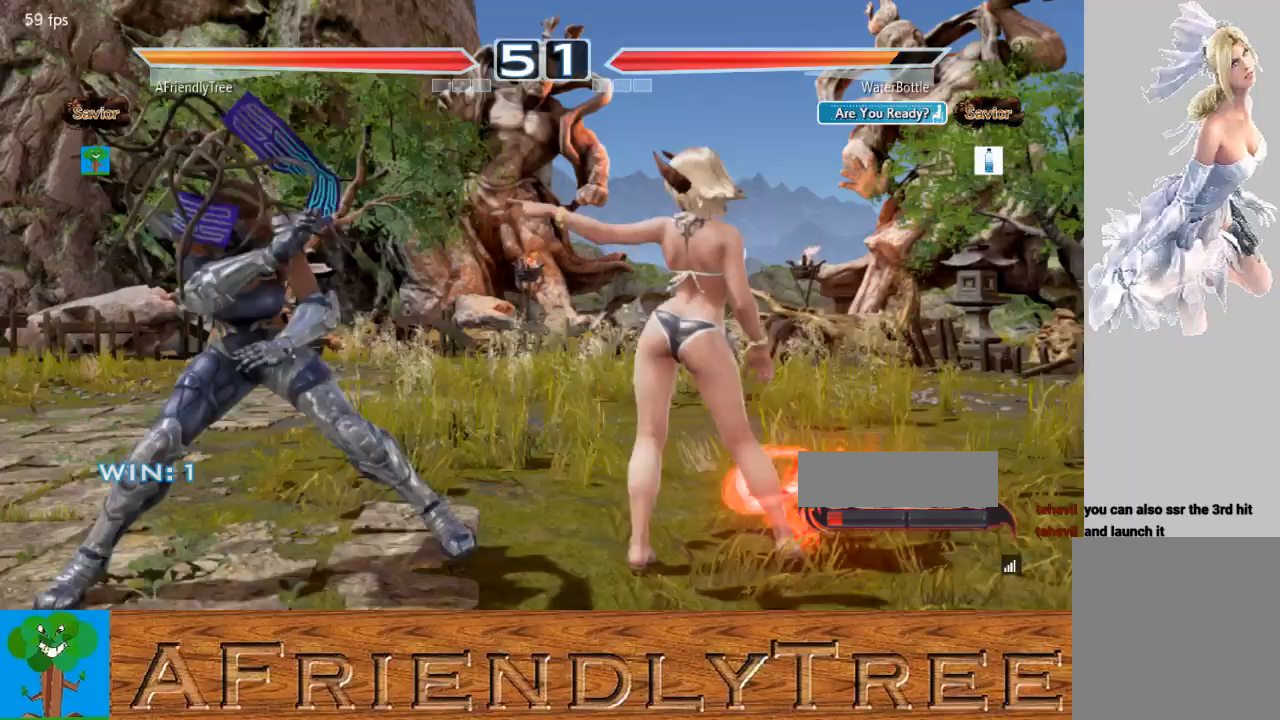
{"buttons": [], "left_stick": "left", "events": [[300, "left_stick", "center"], [500, "left_stick", "left"]]}
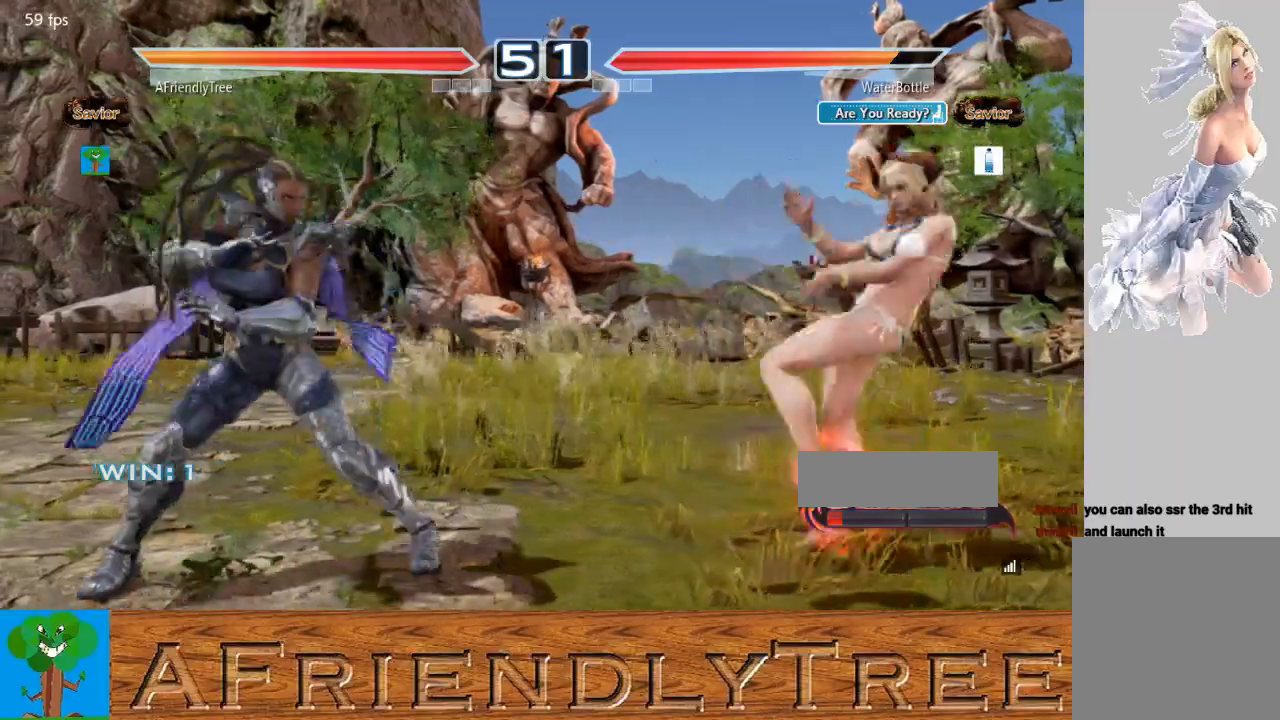
{"buttons": [], "left_stick": "left", "events": [[33, "left_stick", "center"], [133, "left_stick", "left"], [233, "left_stick", "down"], [333, "left_stick", "center"], [433, "left_stick", "left"]]}
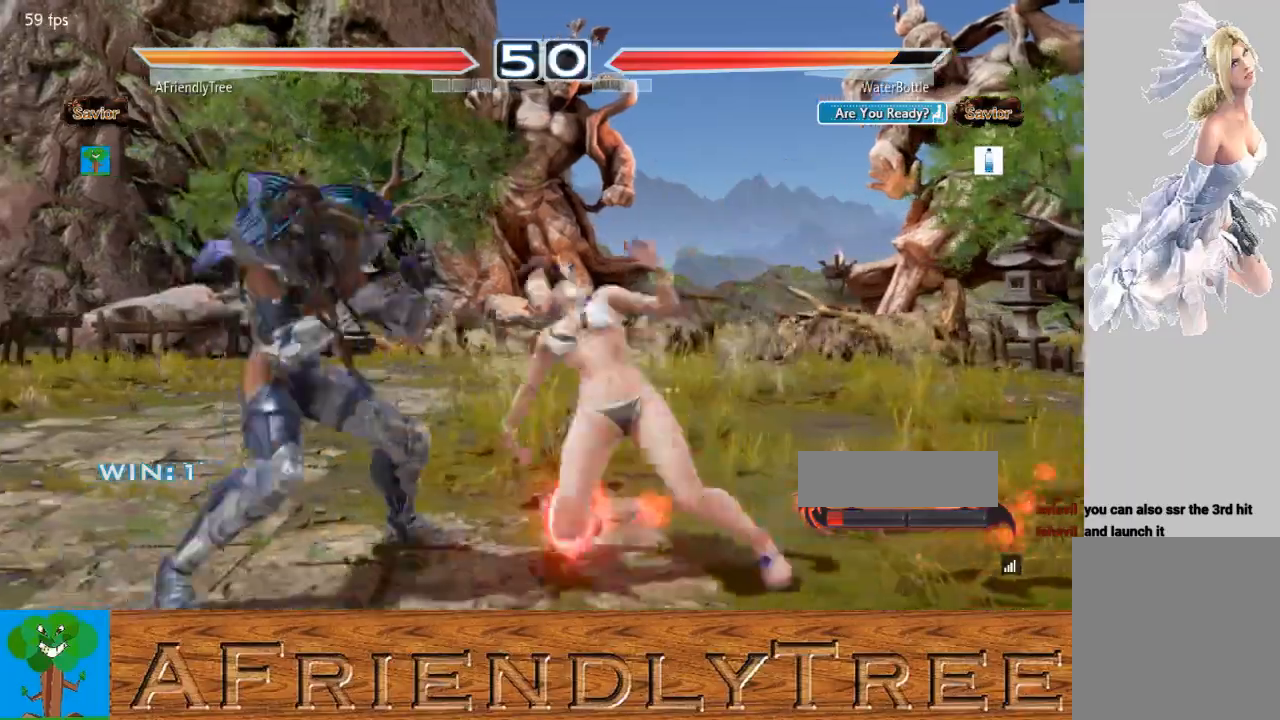
{"buttons": [], "left_stick": "left", "events": []}
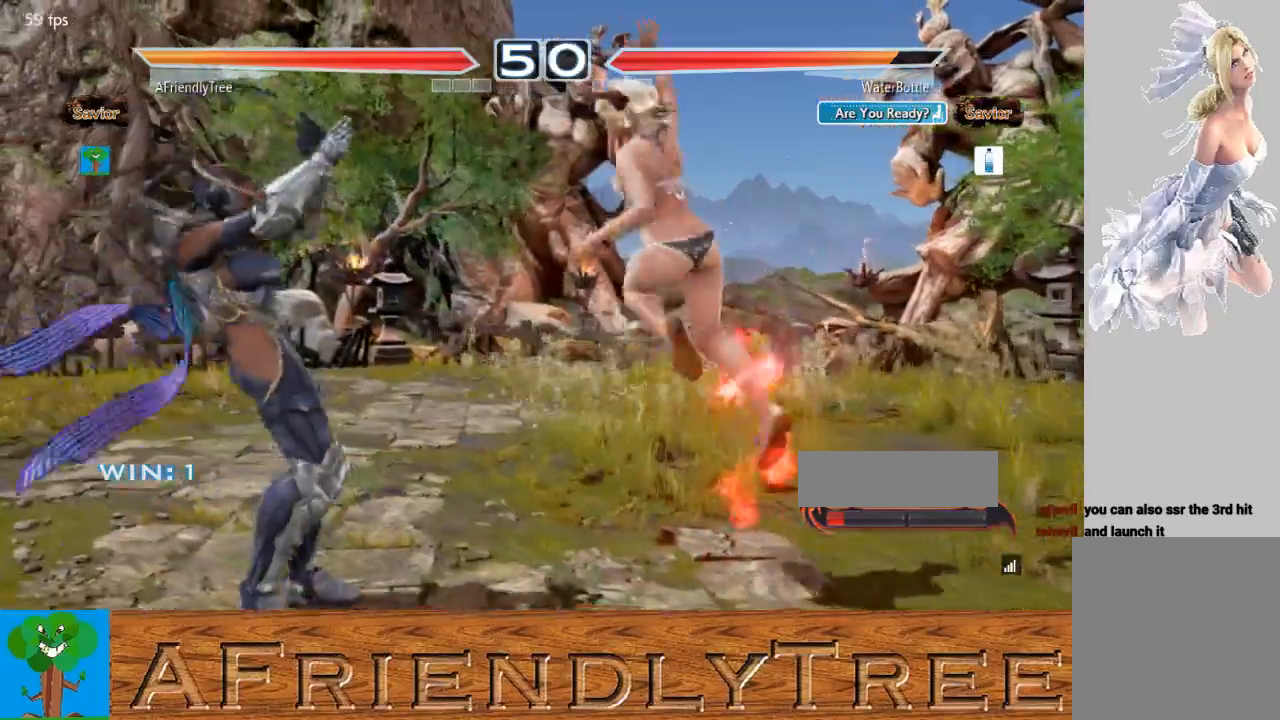
{"buttons": [], "left_stick": "center", "events": [[100, "left_stick", "center"], [300, "left_stick", "down"], [467, "left_stick", "center"]]}
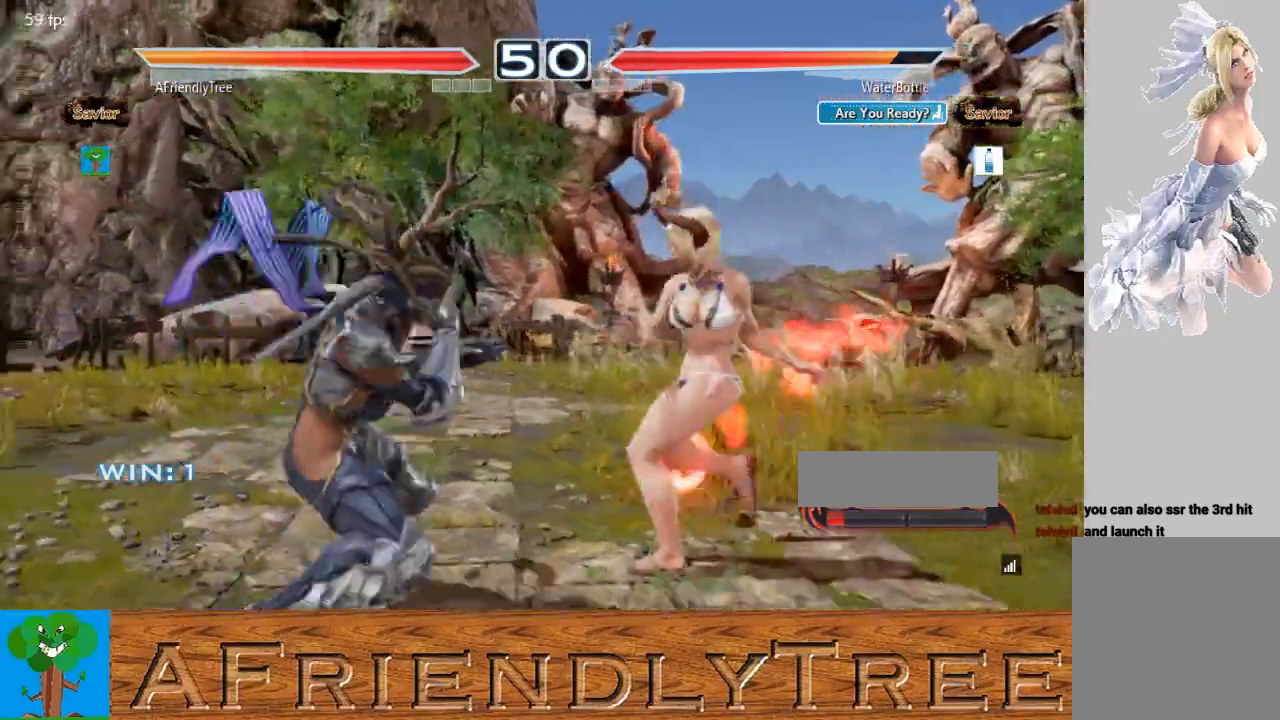
{"buttons": [], "left_stick": "center", "events": [[133, "CIRCLE", "down"], [133, "left_stick", "down-right"], [233, "CIRCLE", "up"], [333, "CIRCLE", "down"], [433, "CIRCLE", "up"], [467, "left_stick", "center"]]}
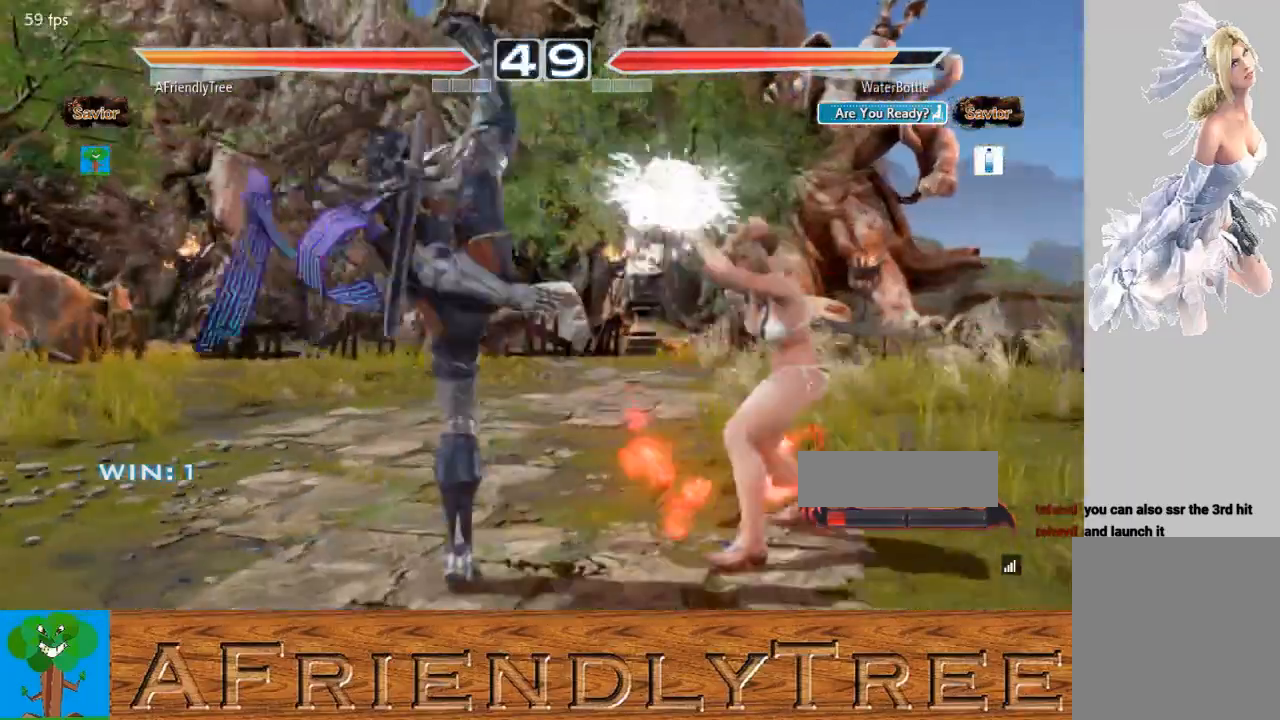
{"buttons": [], "left_stick": "center", "events": []}
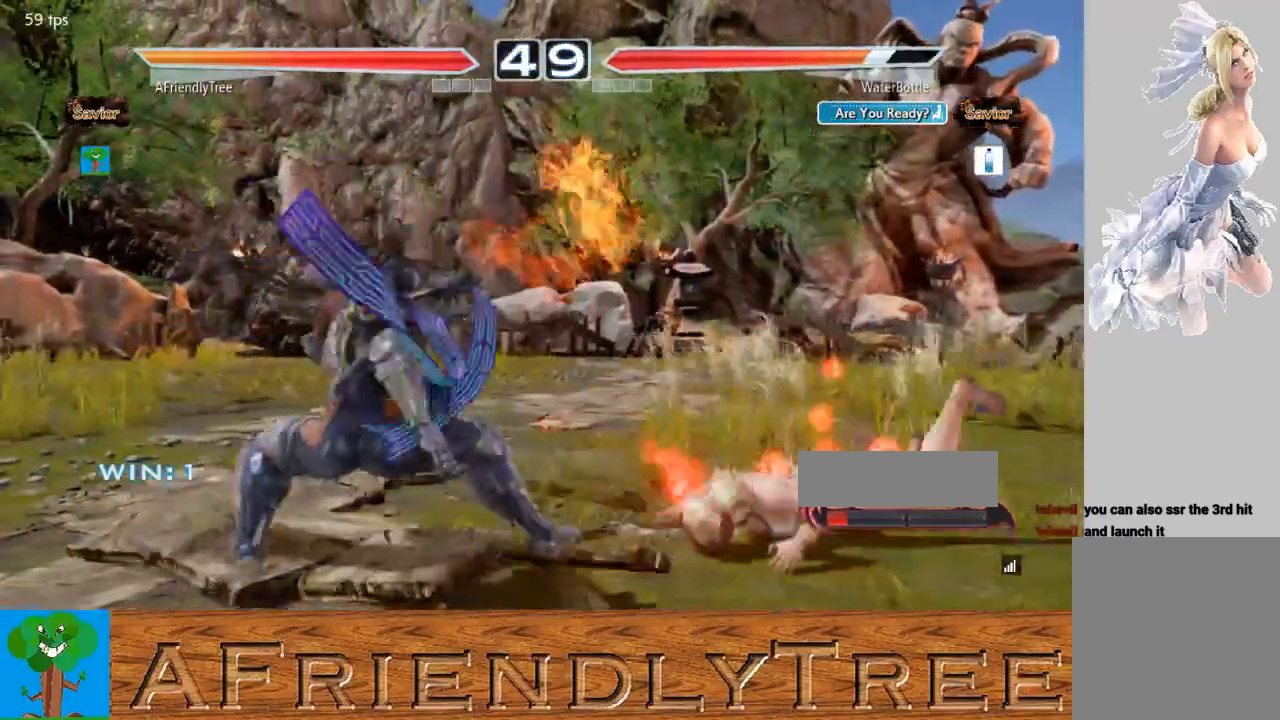
{"buttons": [], "left_stick": "center", "events": [[400, "left_stick", "right"], [467, "left_stick", "center"]]}
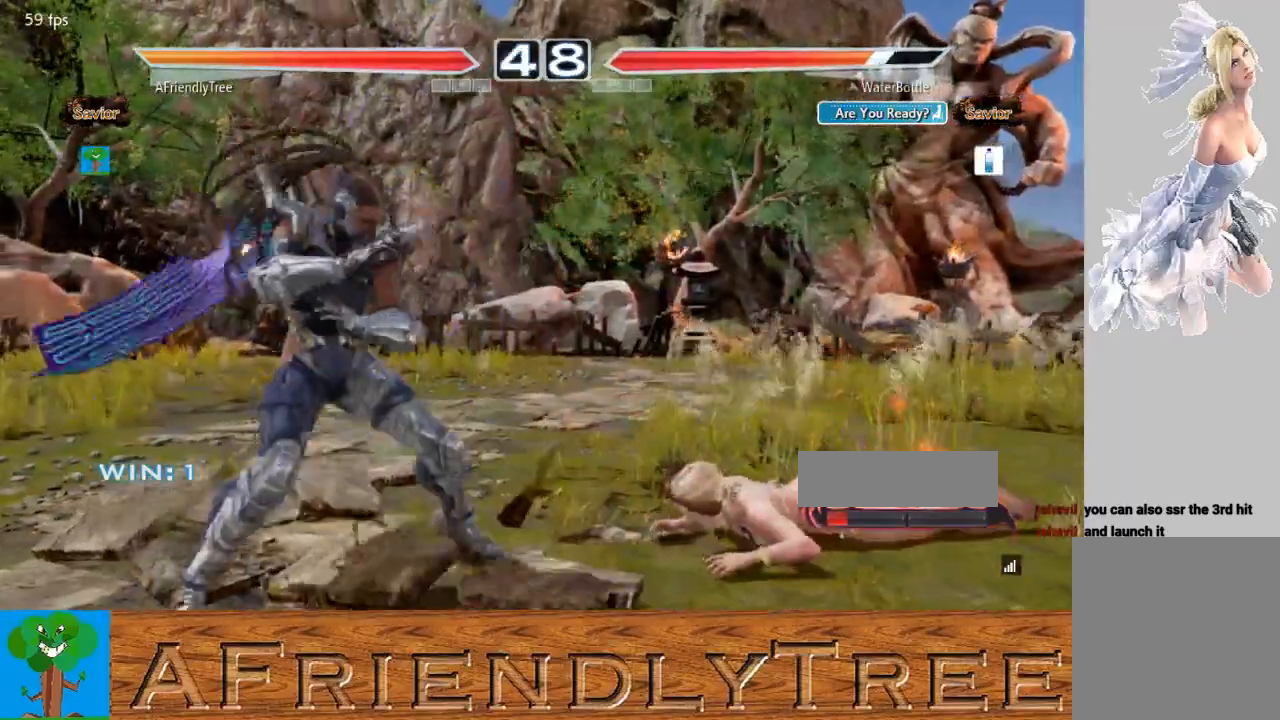
{"buttons": ["CIRCLE"], "left_stick": "right", "events": [[67, "left_stick", "right"], [200, "CIRCLE", "down"]]}
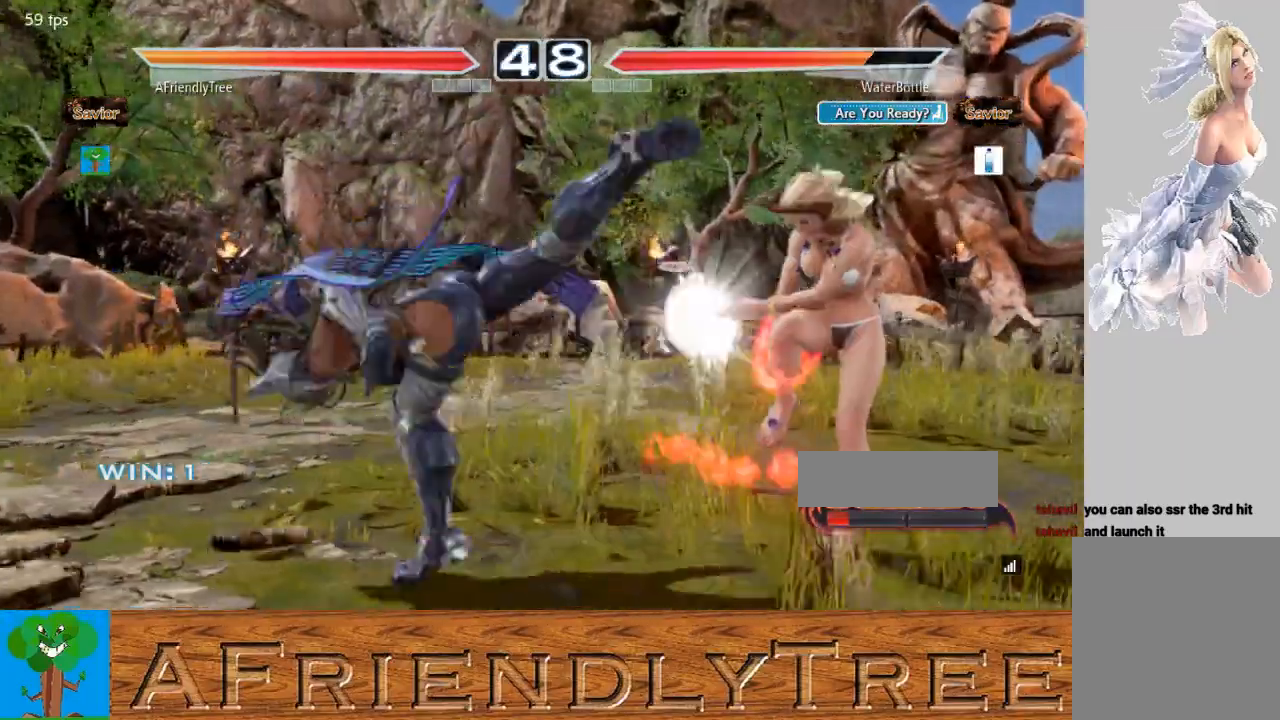
{"buttons": [], "left_stick": "center", "events": [[167, "left_stick", "center"], [300, "CIRCLE", "up"], [367, "left_stick", "left"], [433, "left_stick", "center"]]}